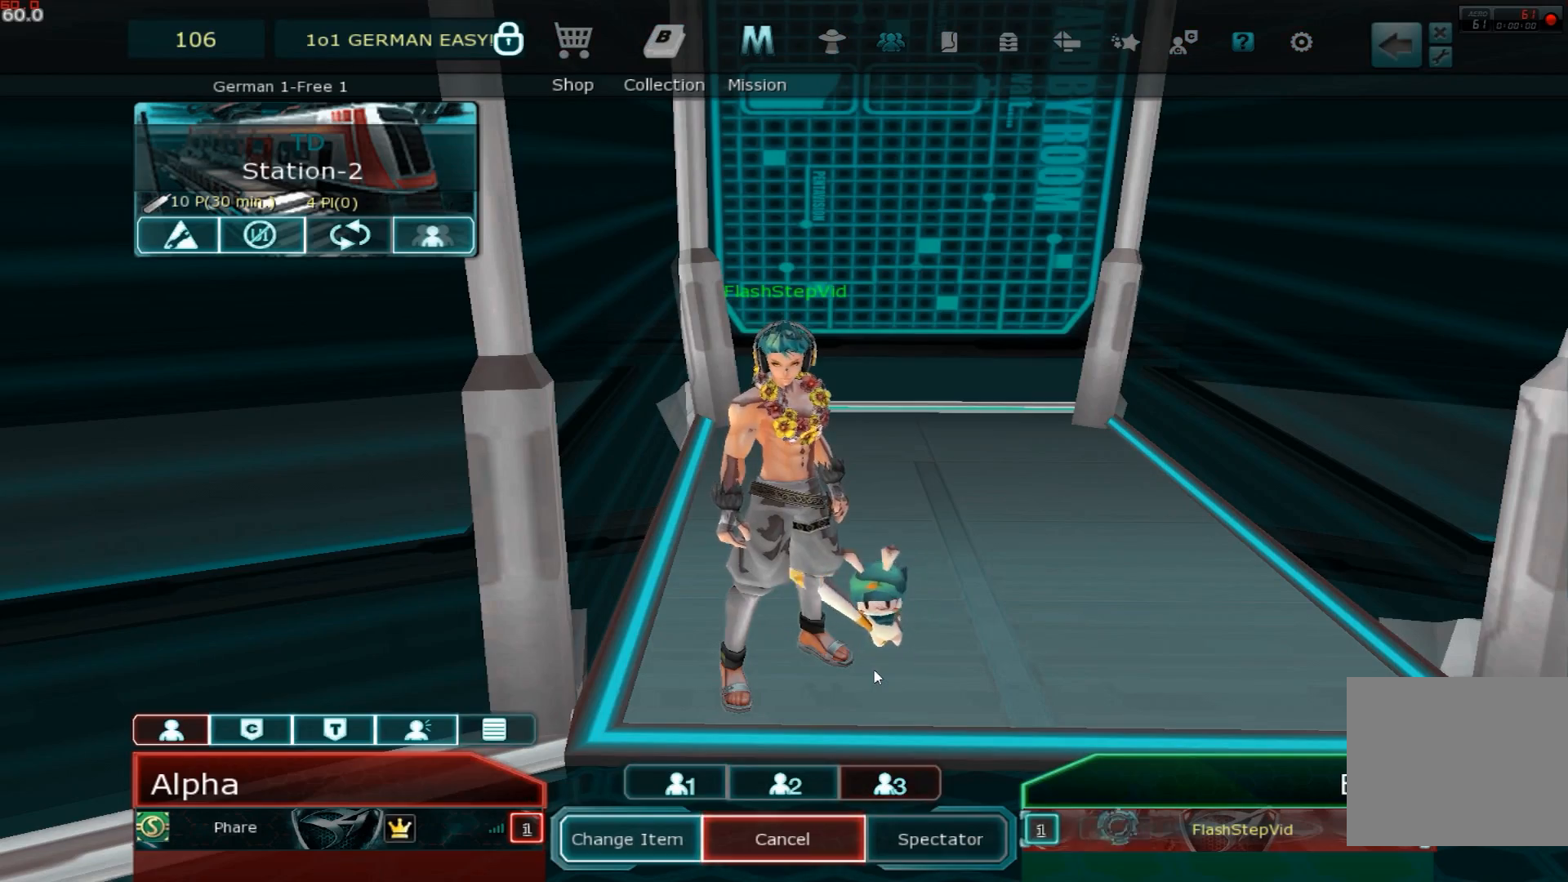
Gameplay with keyboard; each line is a JSON object with the keys held at the frame after it. "events" lists presses ("down") and releases ("up") of "1", "2", "3", "a", "backslash", "ctrl", "d", "e", "escape", "f1", "f2", "f3", "f4", "f5", "f6", "f7", "f8", "q", "r", "return", "s", "shift", "space", "tab" and "w" between this image and that frame as [ms after this image, input, new state], when the widget could be followed in between. No other keys are recorded. Mouse input is not recorded.
{"keys": [], "events": []}
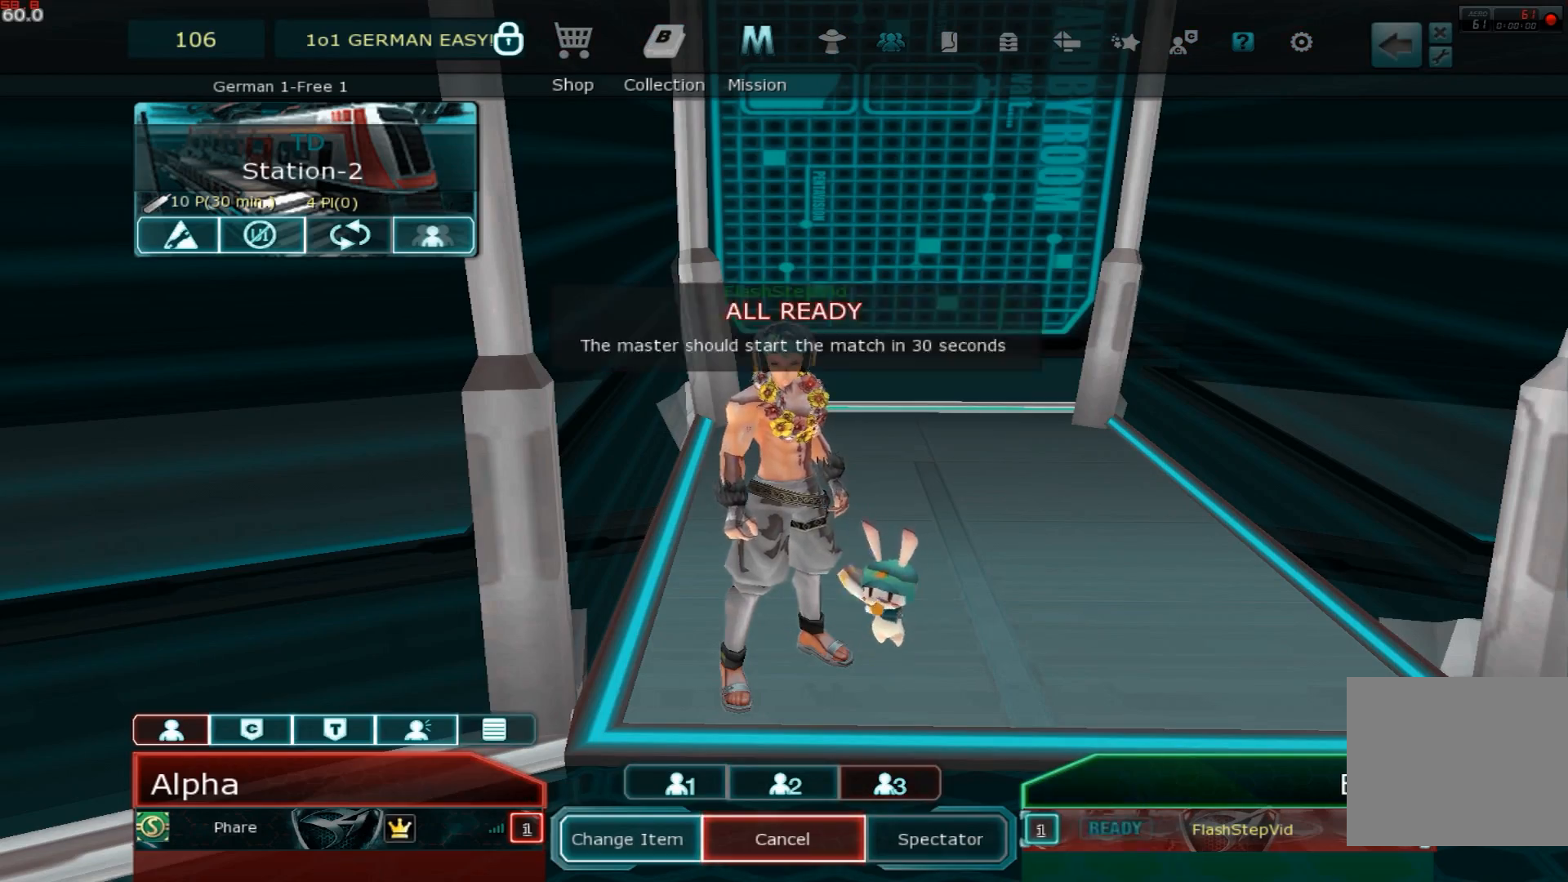
{"keys": ["w"], "events": [[84, "w", "down"], [150, "space", "down"], [184, "w", "up"], [234, "w", "down"], [267, "space", "up"]]}
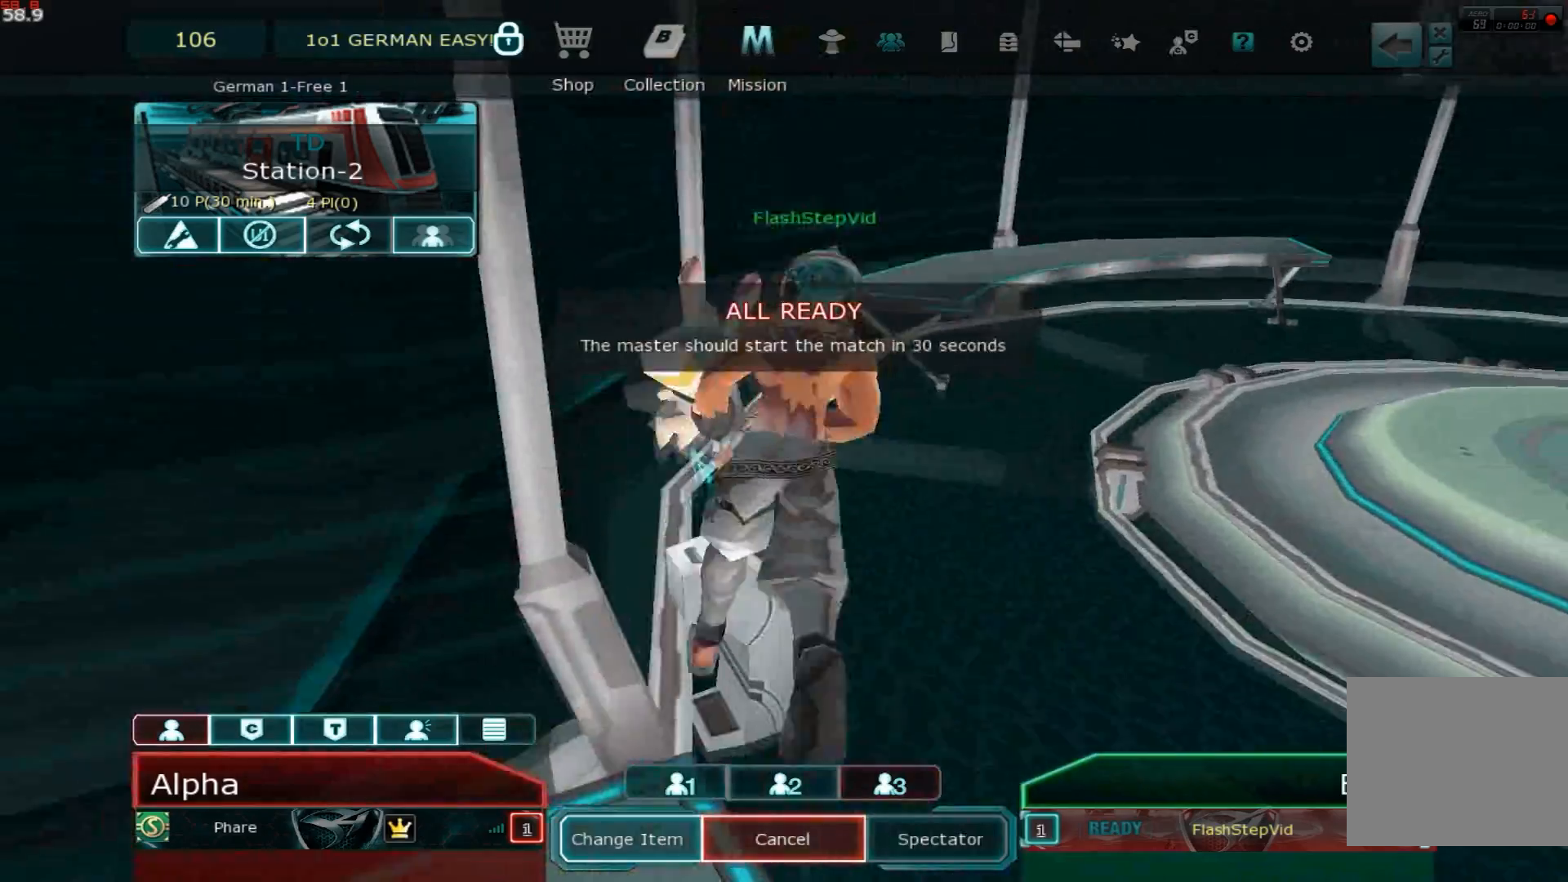
{"keys": ["d", "w"], "events": [[233, "space", "down"], [250, "w", "up"], [267, "d", "down"], [300, "w", "down"], [317, "space", "up"], [400, "w", "up"], [450, "w", "down"]]}
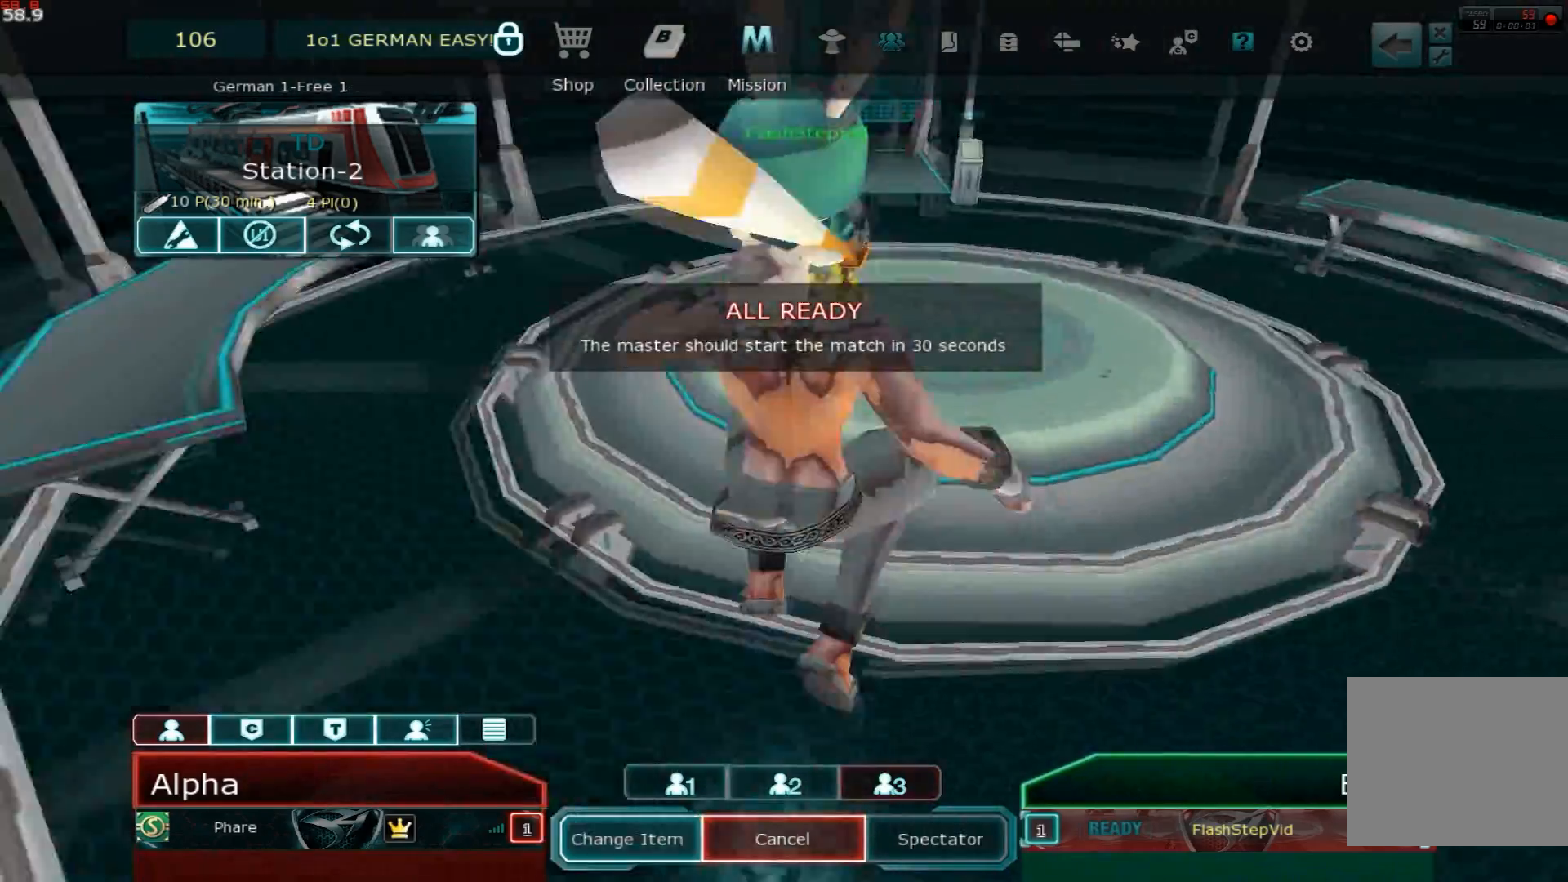
{"keys": ["w"], "events": [[267, "d", "up"]]}
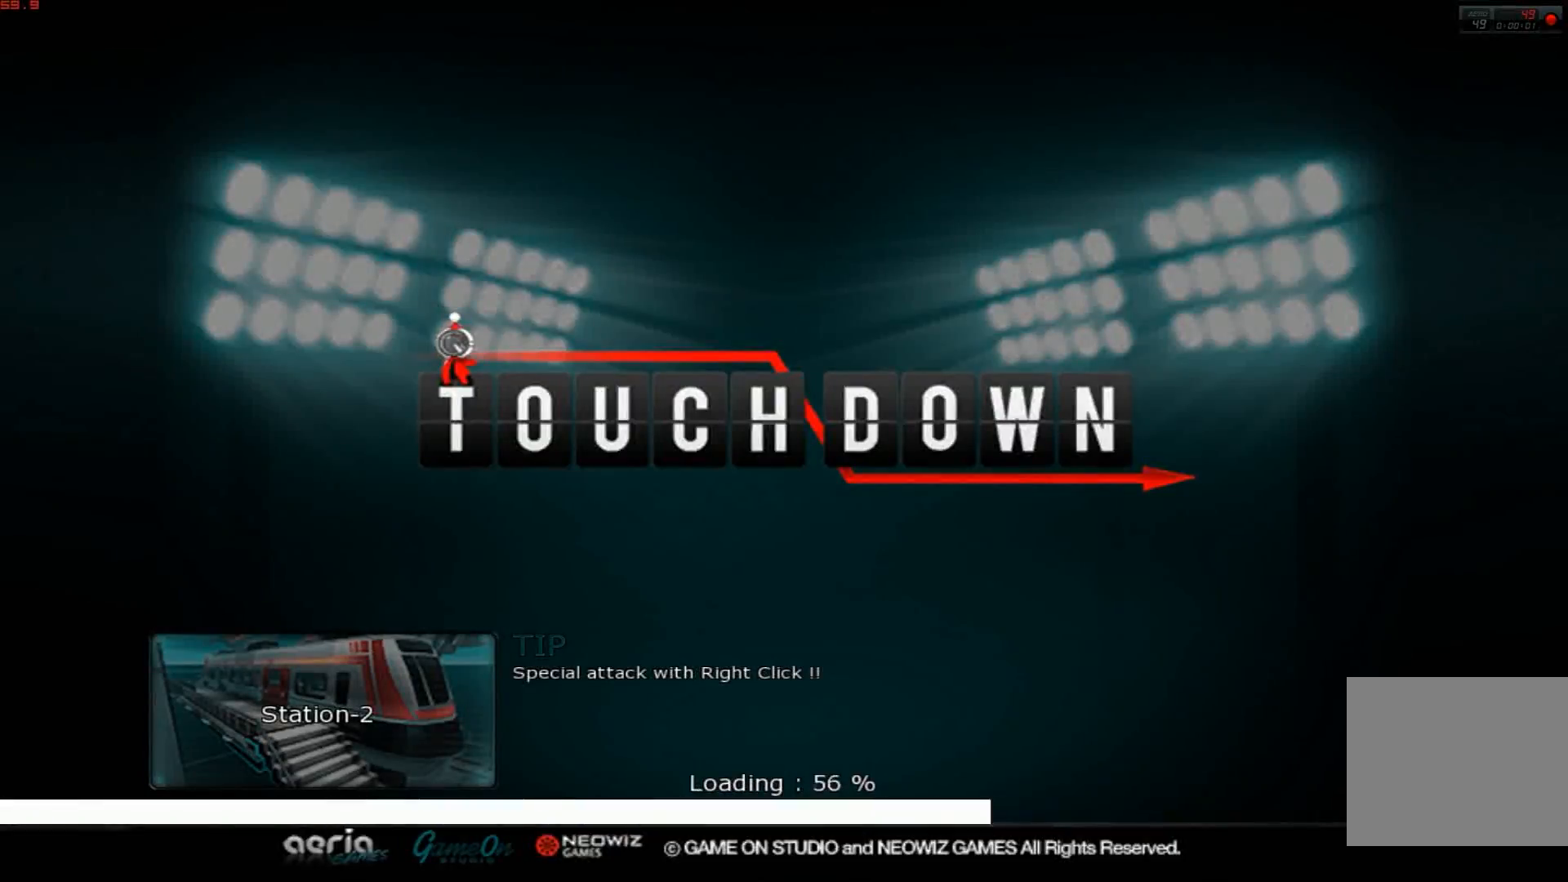
{"keys": [], "events": [[67, "w", "up"]]}
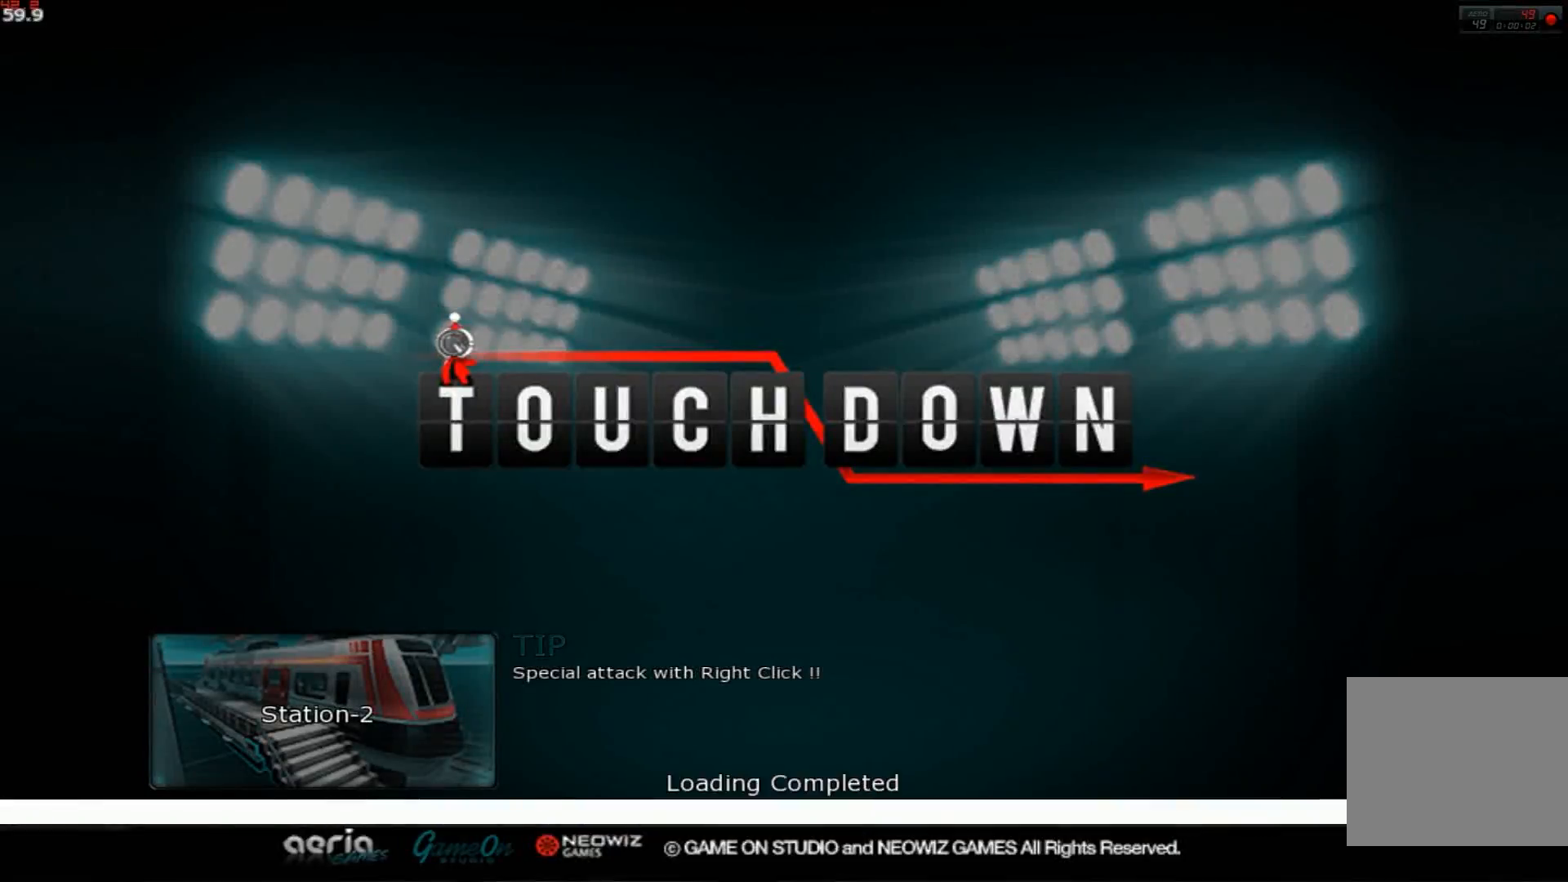
{"keys": ["a"], "events": [[501, "a", "down"]]}
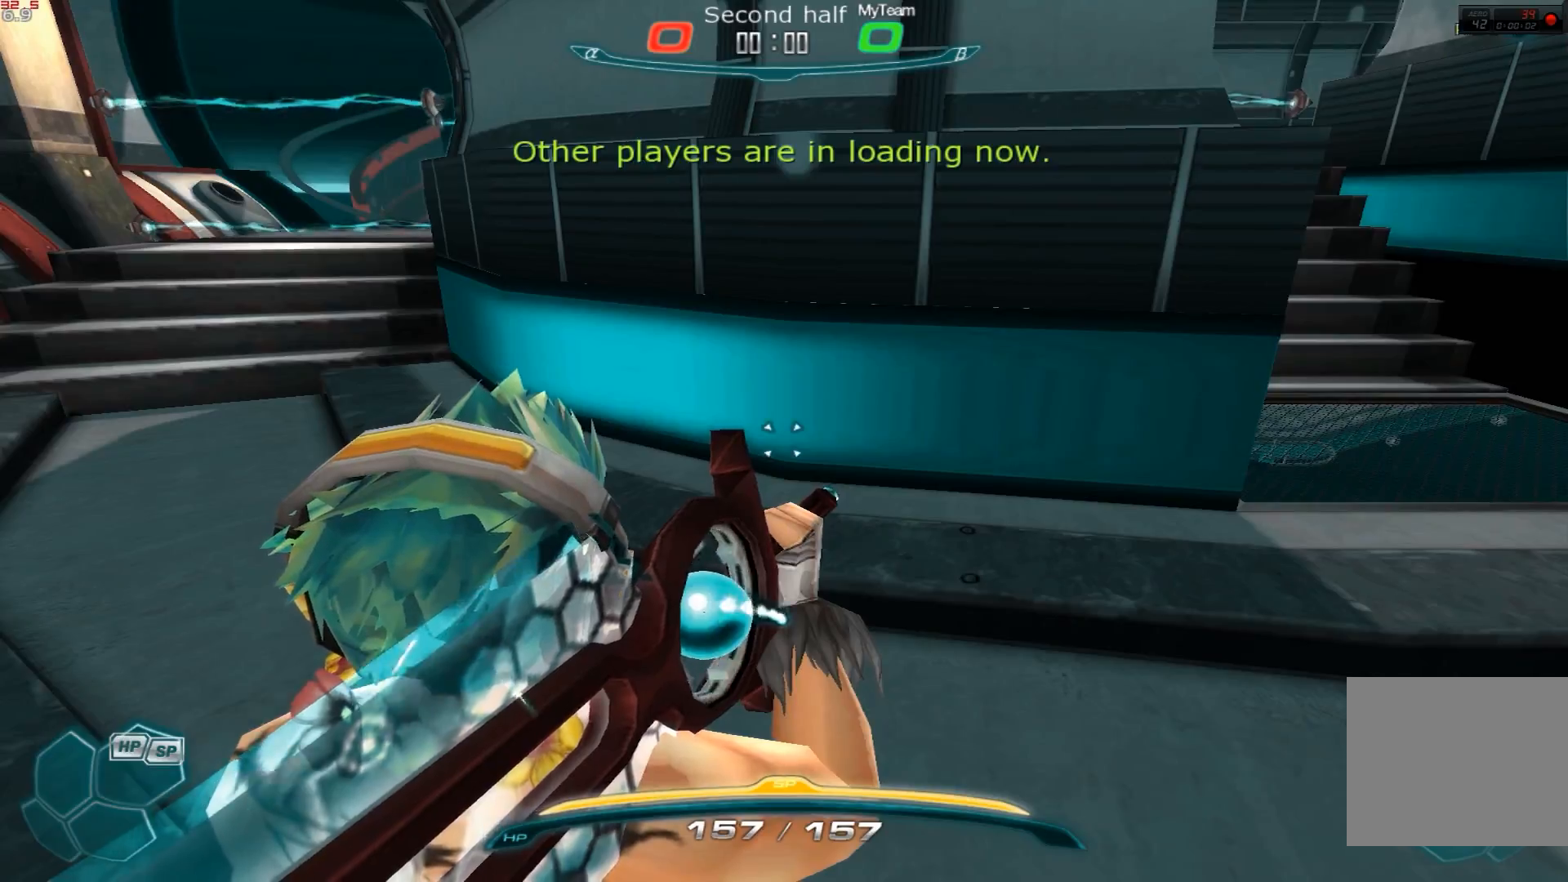
{"keys": ["d", "w"], "events": [[33, "w", "down"], [83, "space", "down"], [150, "w", "up"], [183, "w", "down"], [217, "space", "up"], [384, "d", "down"], [417, "a", "up"]]}
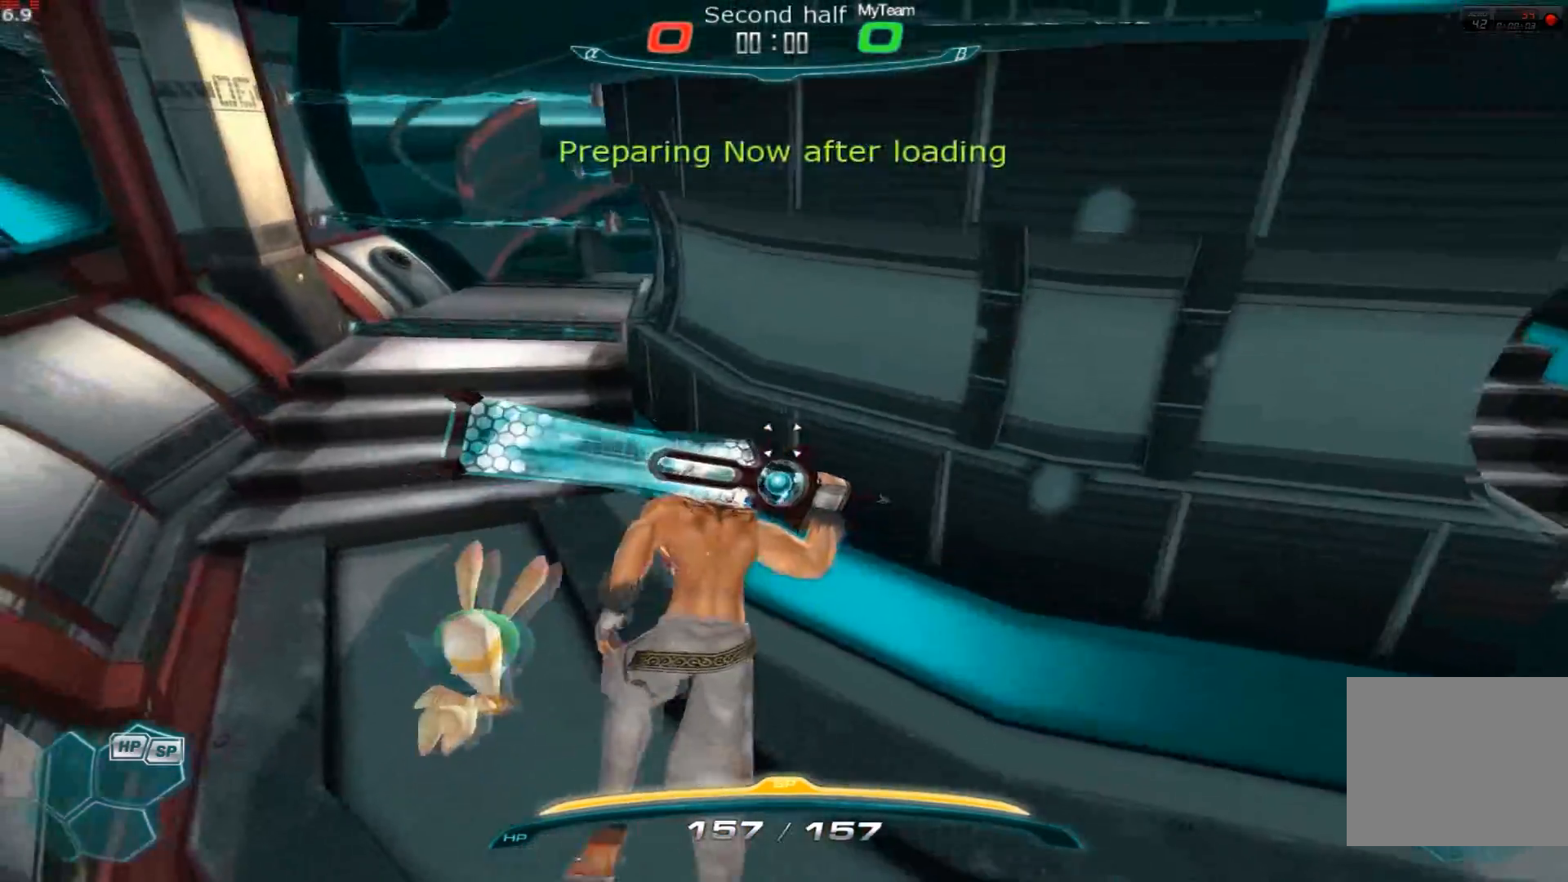
{"keys": ["a", "w"], "events": [[50, "a", "down"], [100, "d", "up"], [301, "w", "up"], [317, "space", "down"], [367, "w", "down"], [401, "space", "up"], [467, "w", "up"], [501, "w", "down"]]}
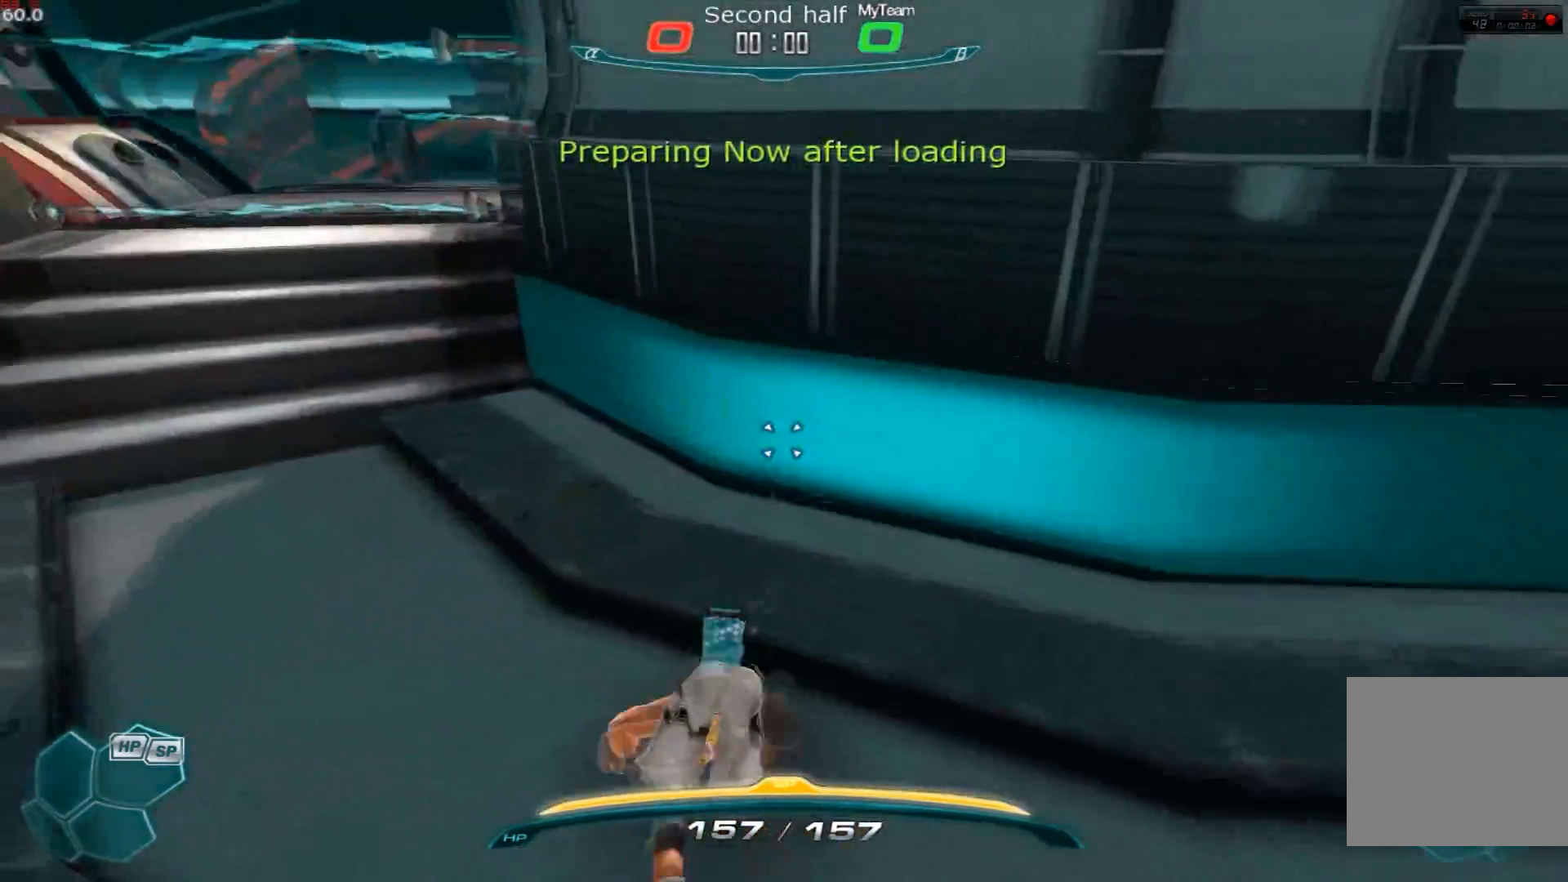
{"keys": ["a", "space"], "events": [[167, "d", "down"], [183, "a", "up"], [300, "a", "down"], [317, "d", "up"], [467, "w", "up"], [484, "space", "down"]]}
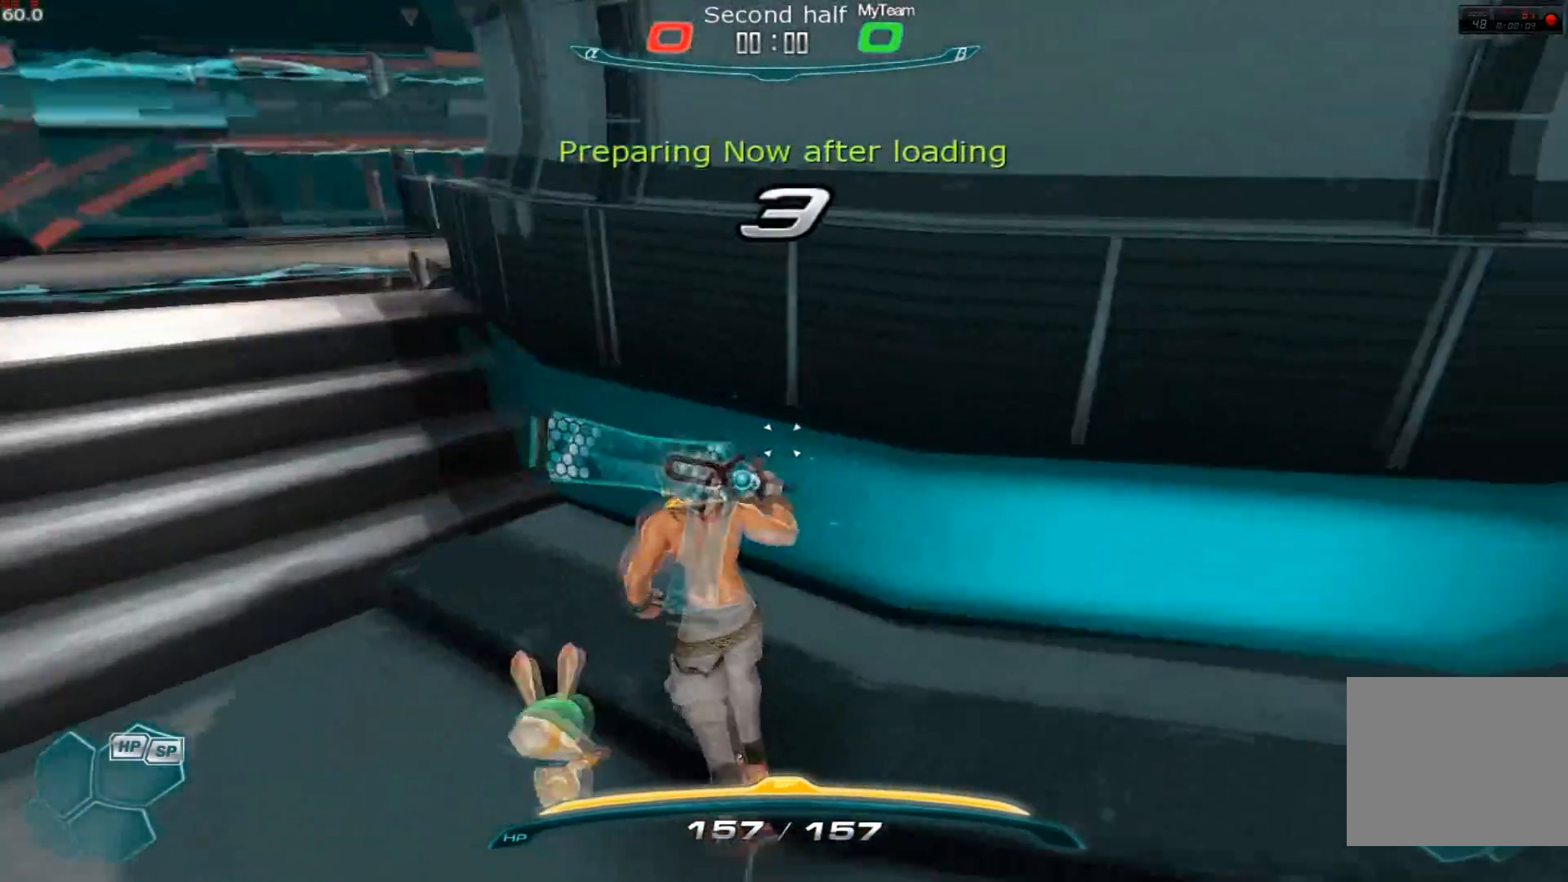
{"keys": [], "events": [[34, "w", "down"], [50, "space", "up"], [150, "w", "up"], [184, "w", "down"], [334, "a", "up"], [501, "w", "up"]]}
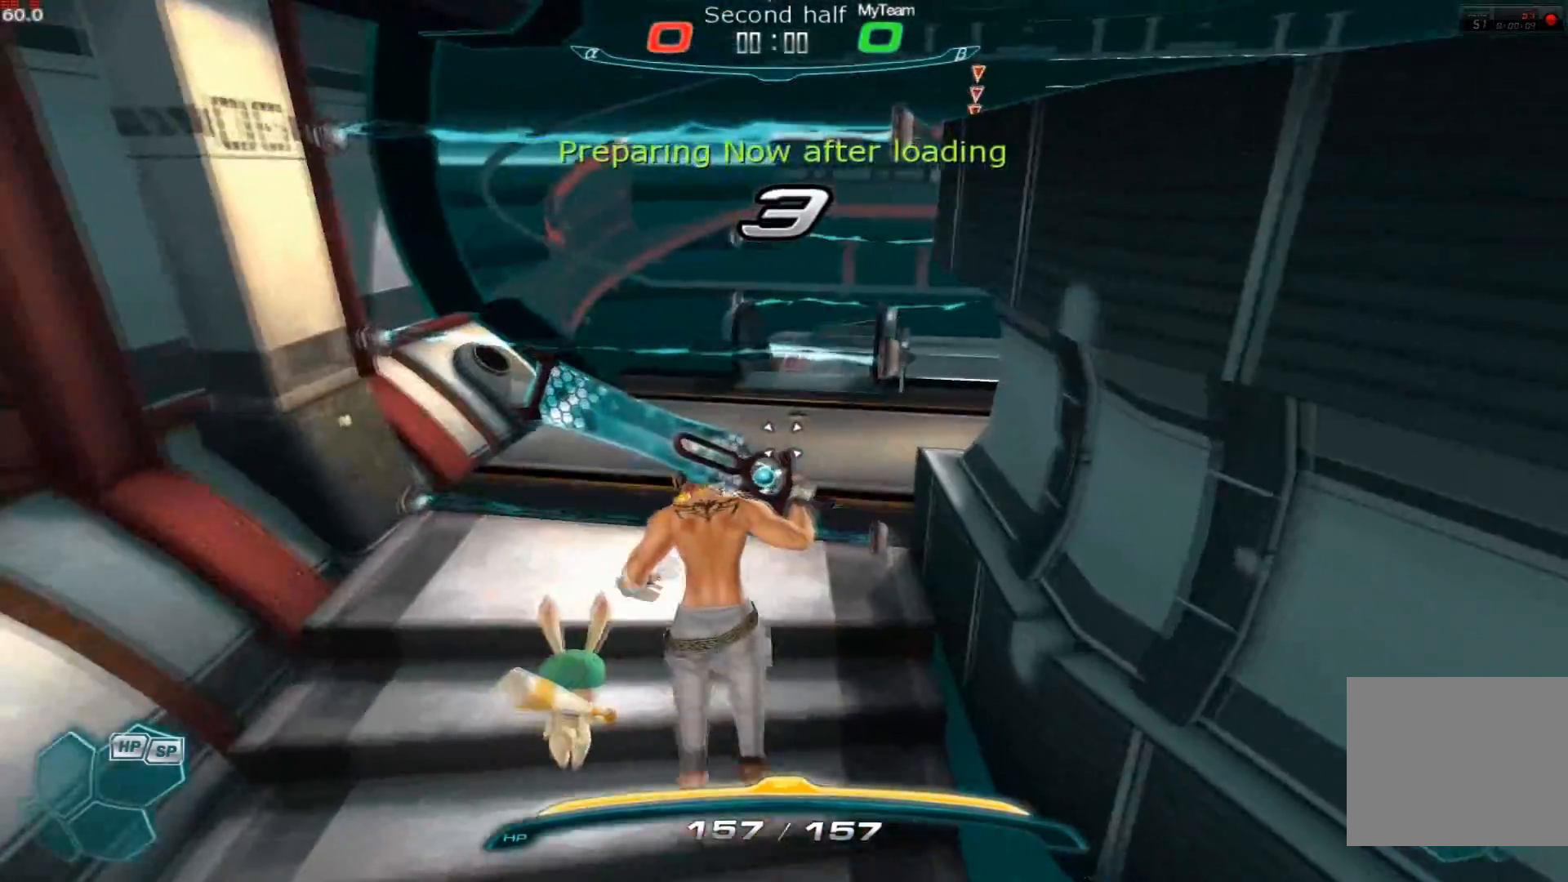
{"keys": ["a"]}
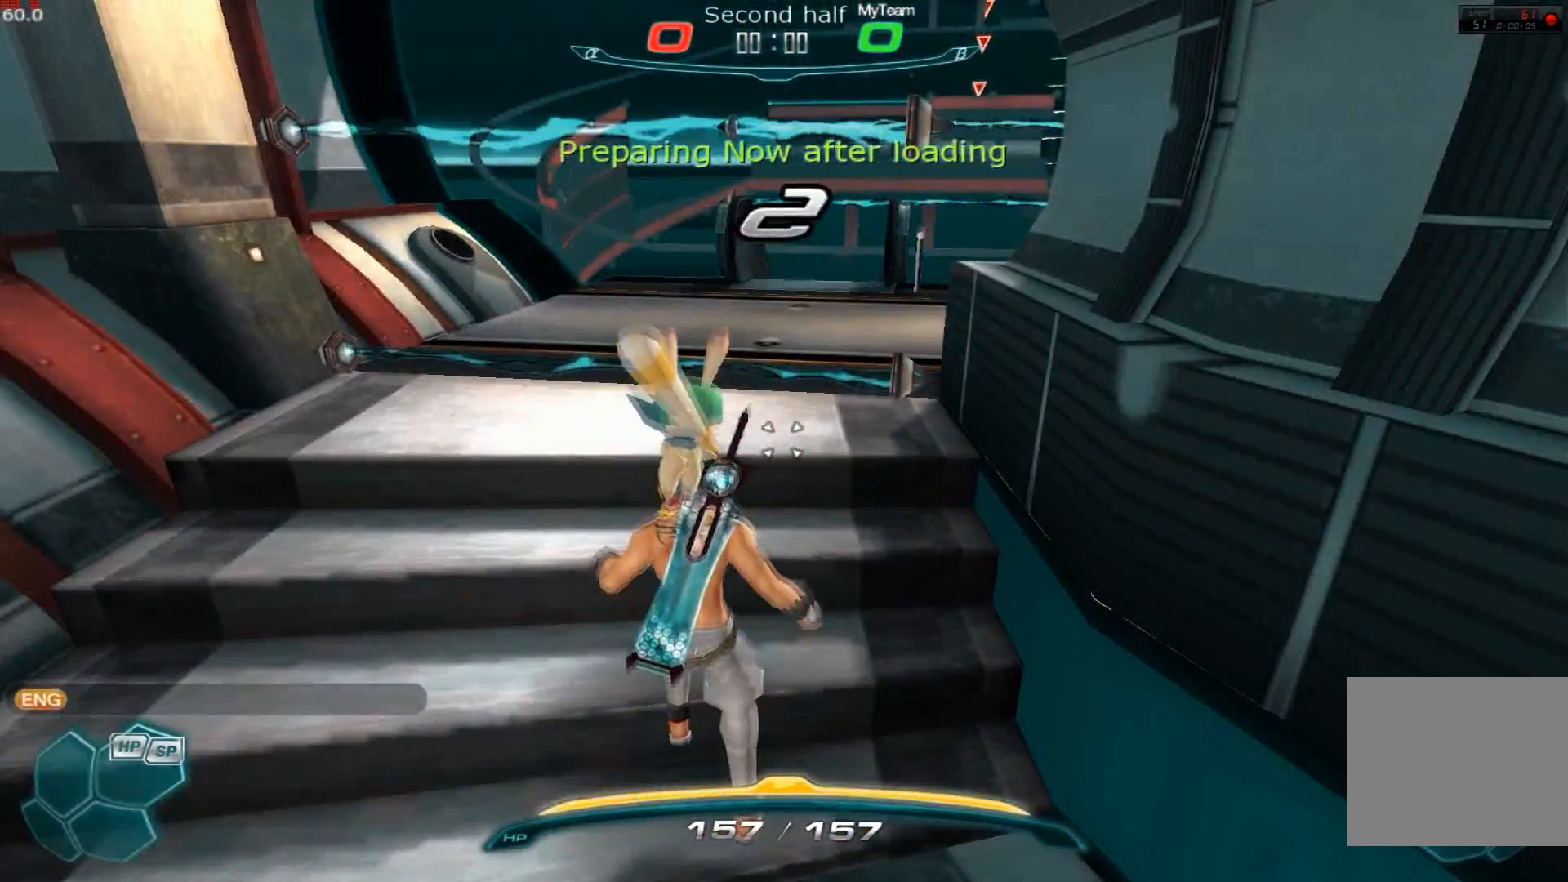
{"keys": ["a"], "events": []}
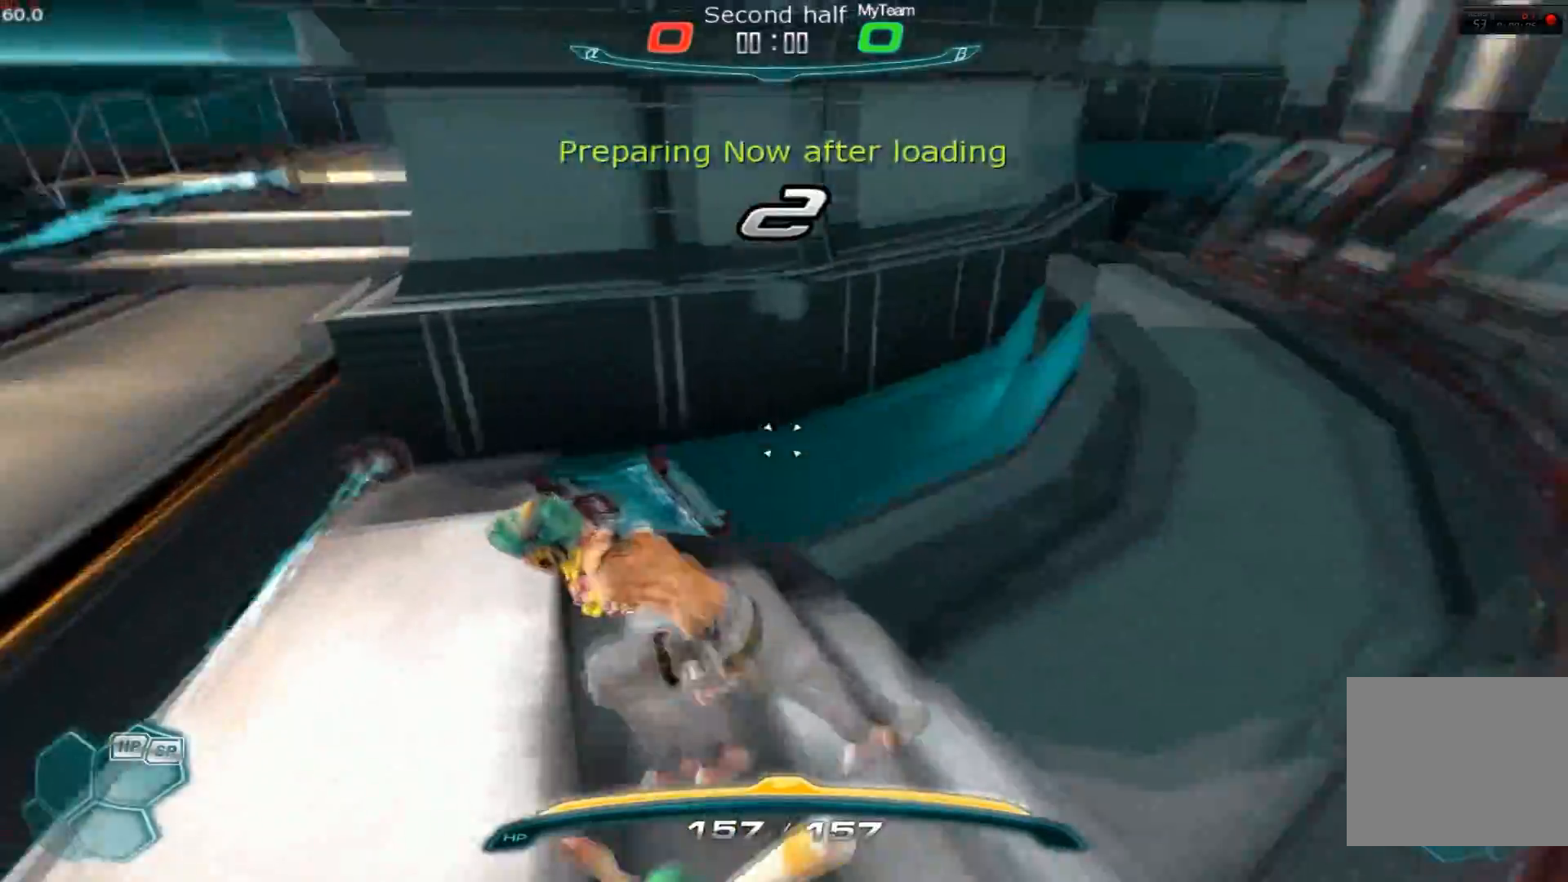
{"keys": ["a"], "events": [[417, "space", "down"], [484, "space", "up"]]}
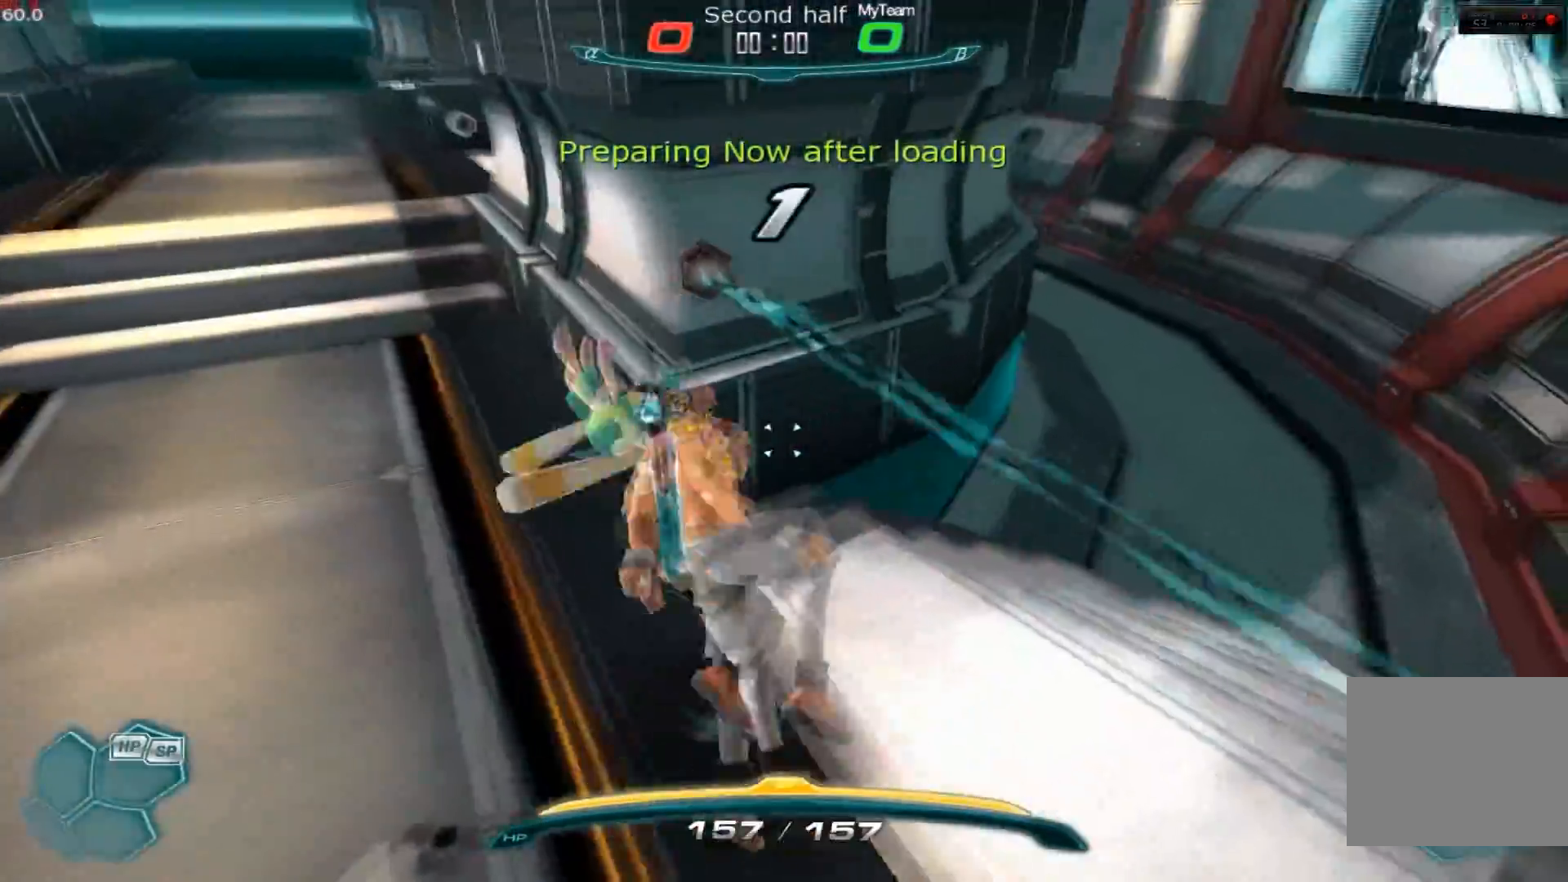
{"keys": ["a", "w"], "events": [[150, "w", "down"], [217, "w", "up"], [301, "w", "down"], [367, "w", "up"], [417, "w", "down"]]}
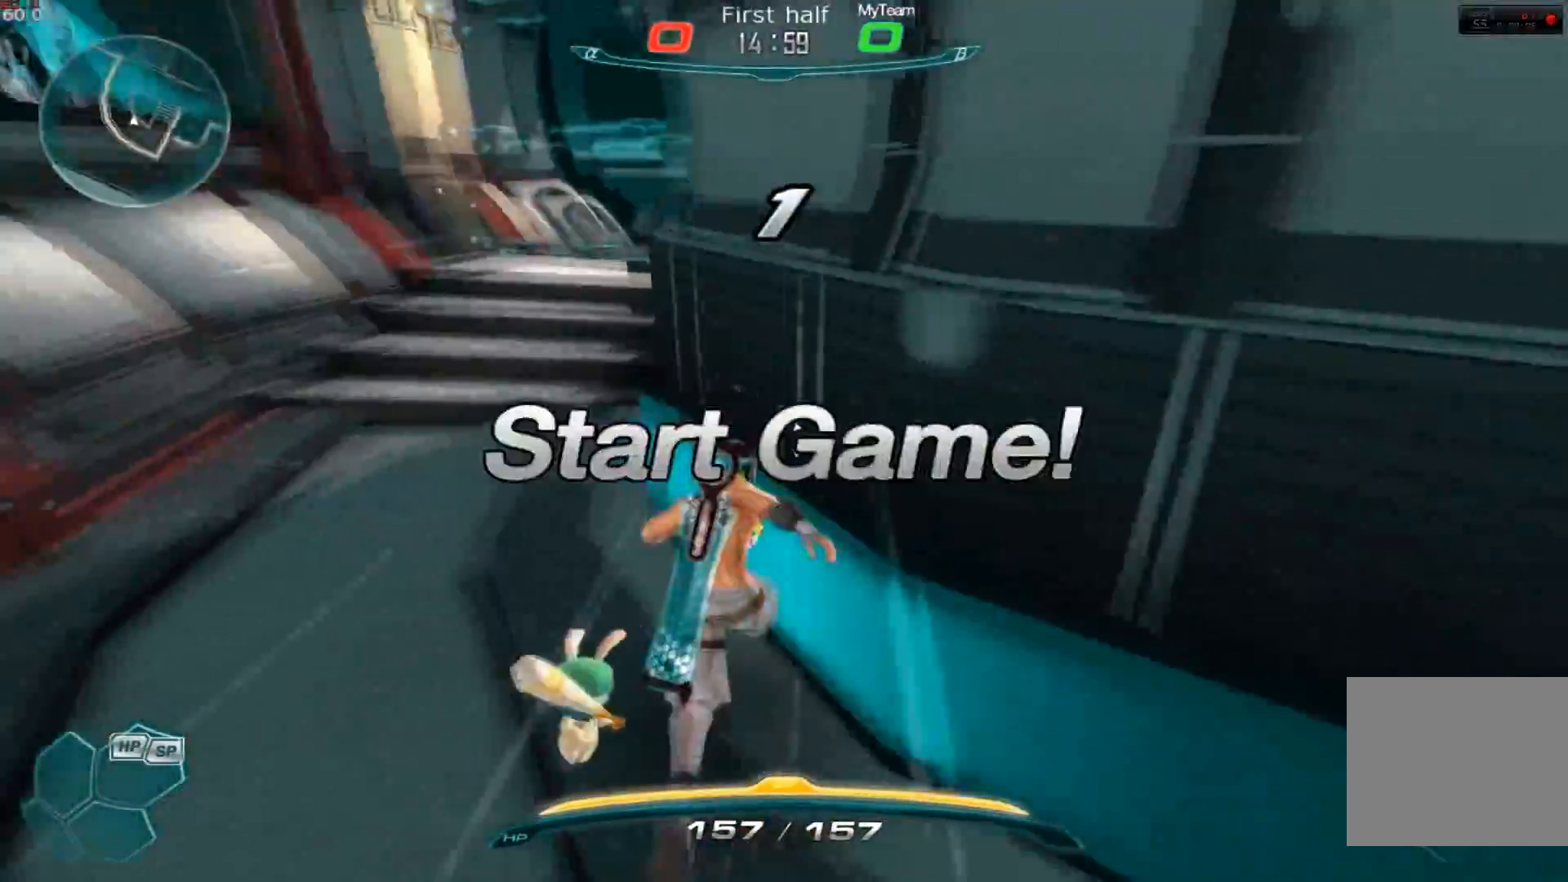
{"keys": ["w"], "events": [[100, "a", "up"], [200, "2", "down"], [333, "2", "up"]]}
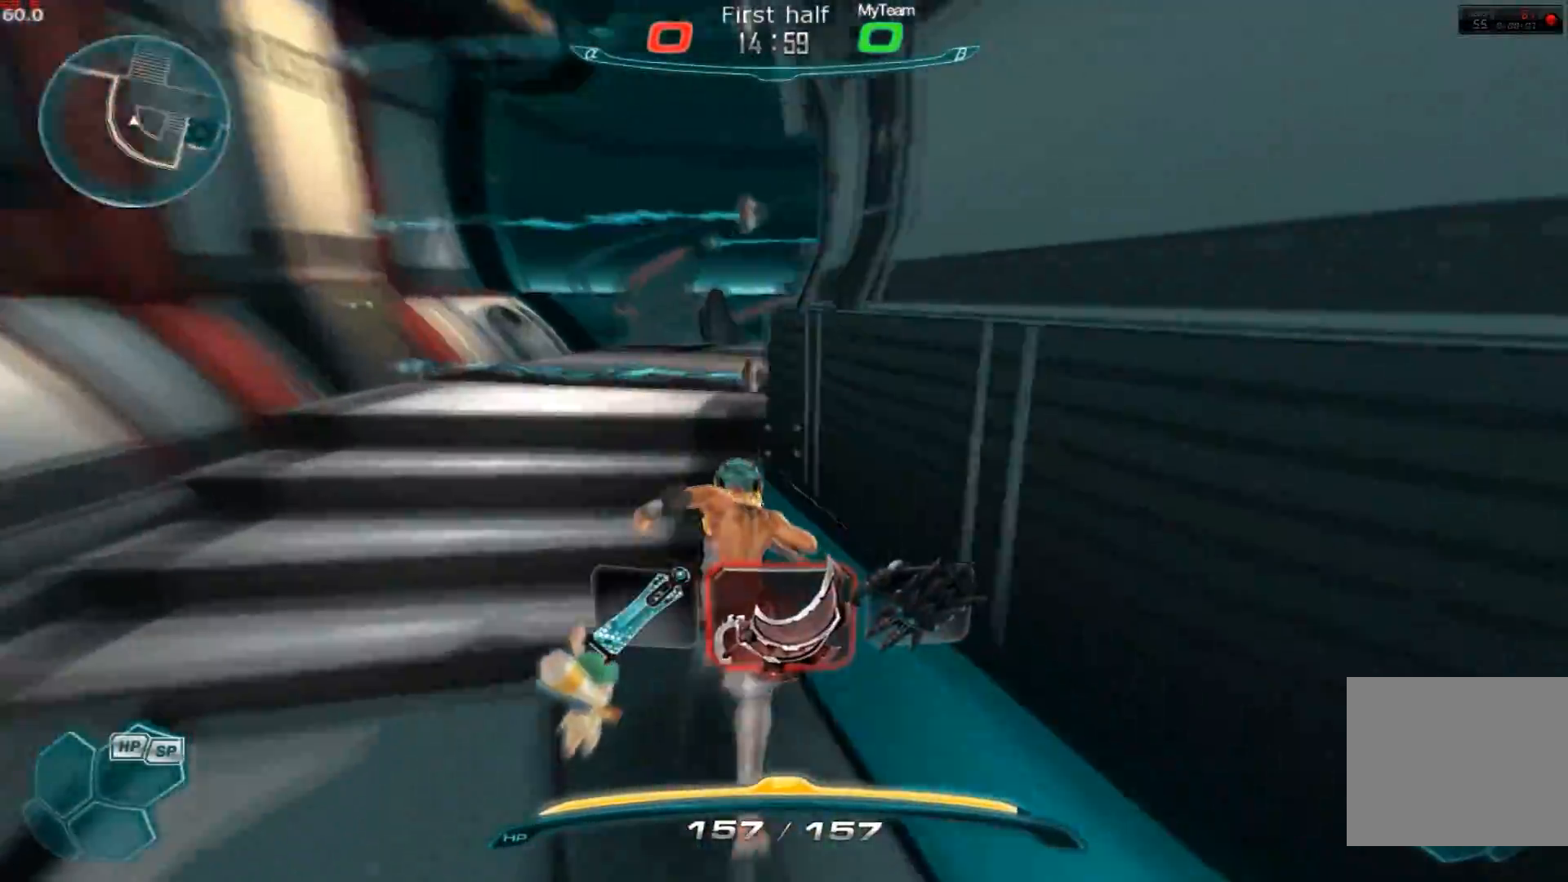
{"keys": ["space", "w"], "events": [[484, "space", "down"]]}
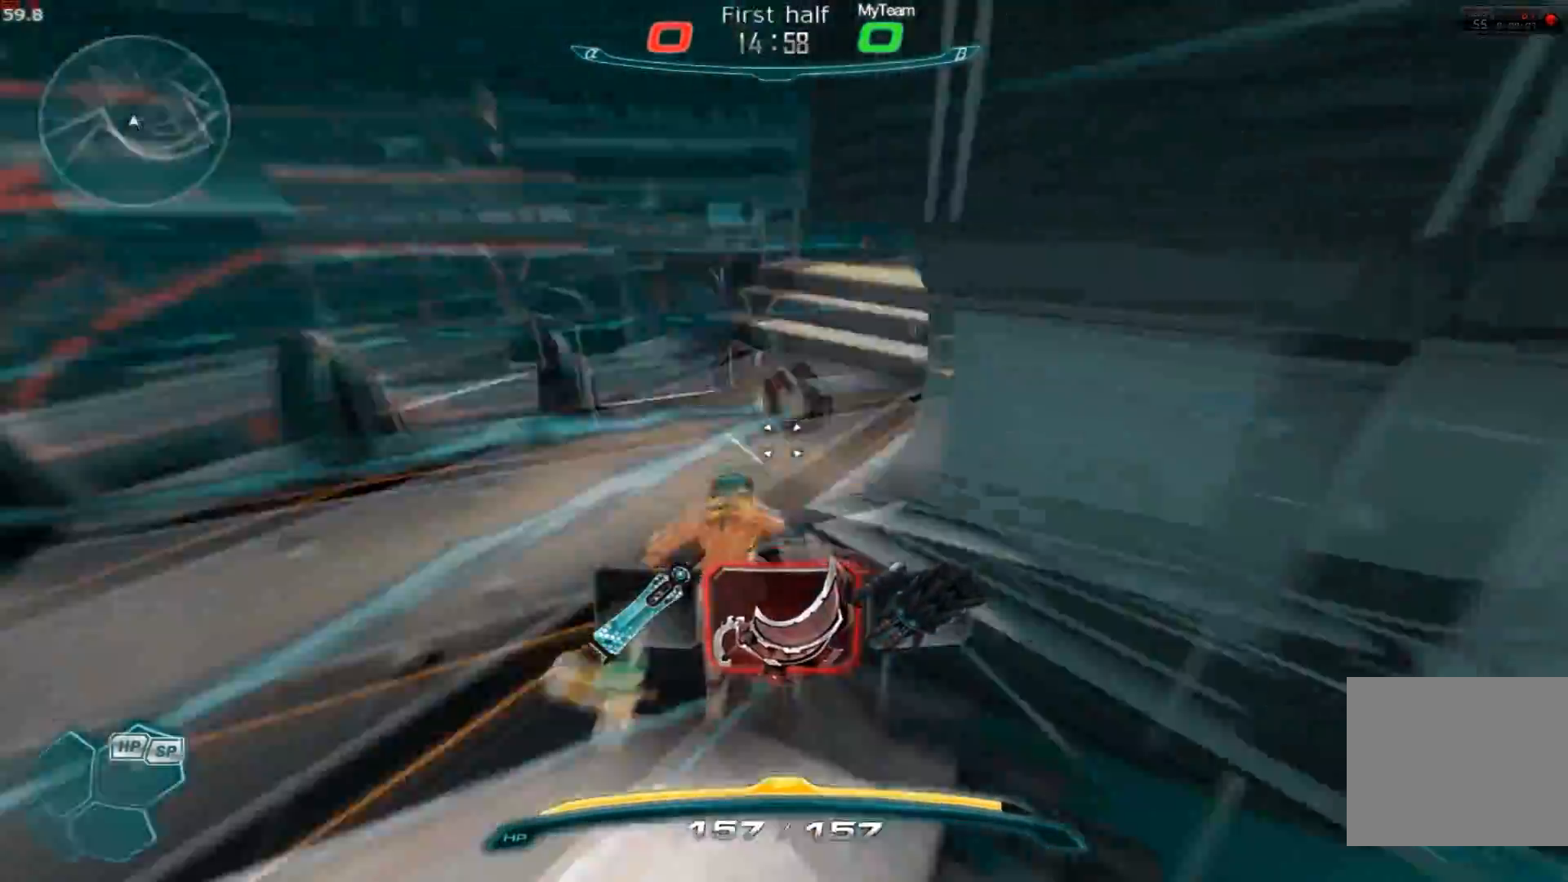
{"keys": ["a"], "events": [[183, "space", "up"], [200, "a", "down"], [283, "w", "up"]]}
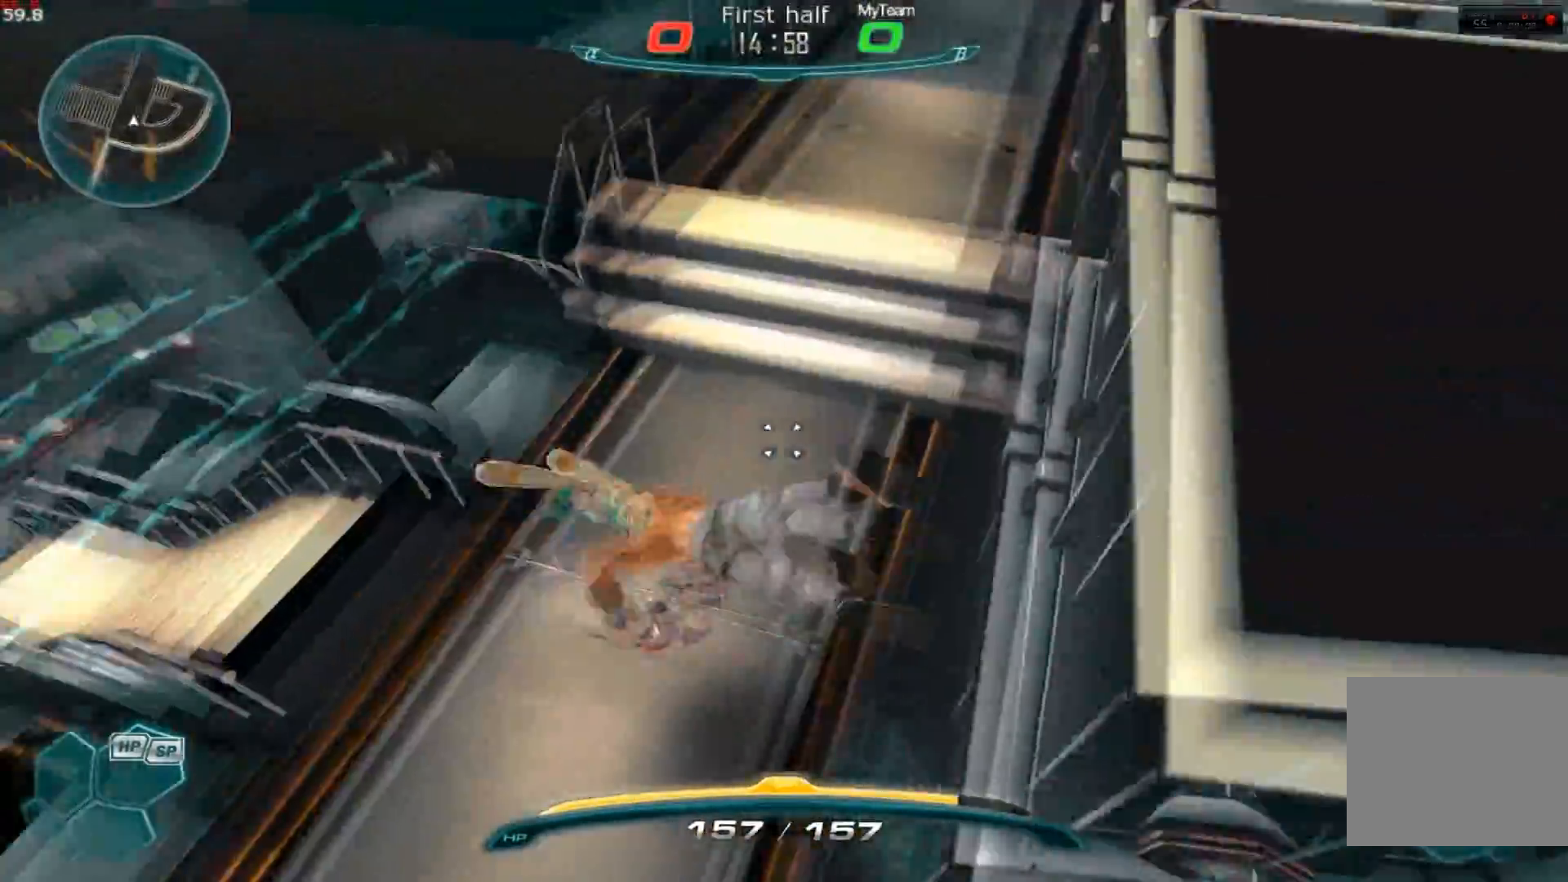
{"keys": ["a"], "events": []}
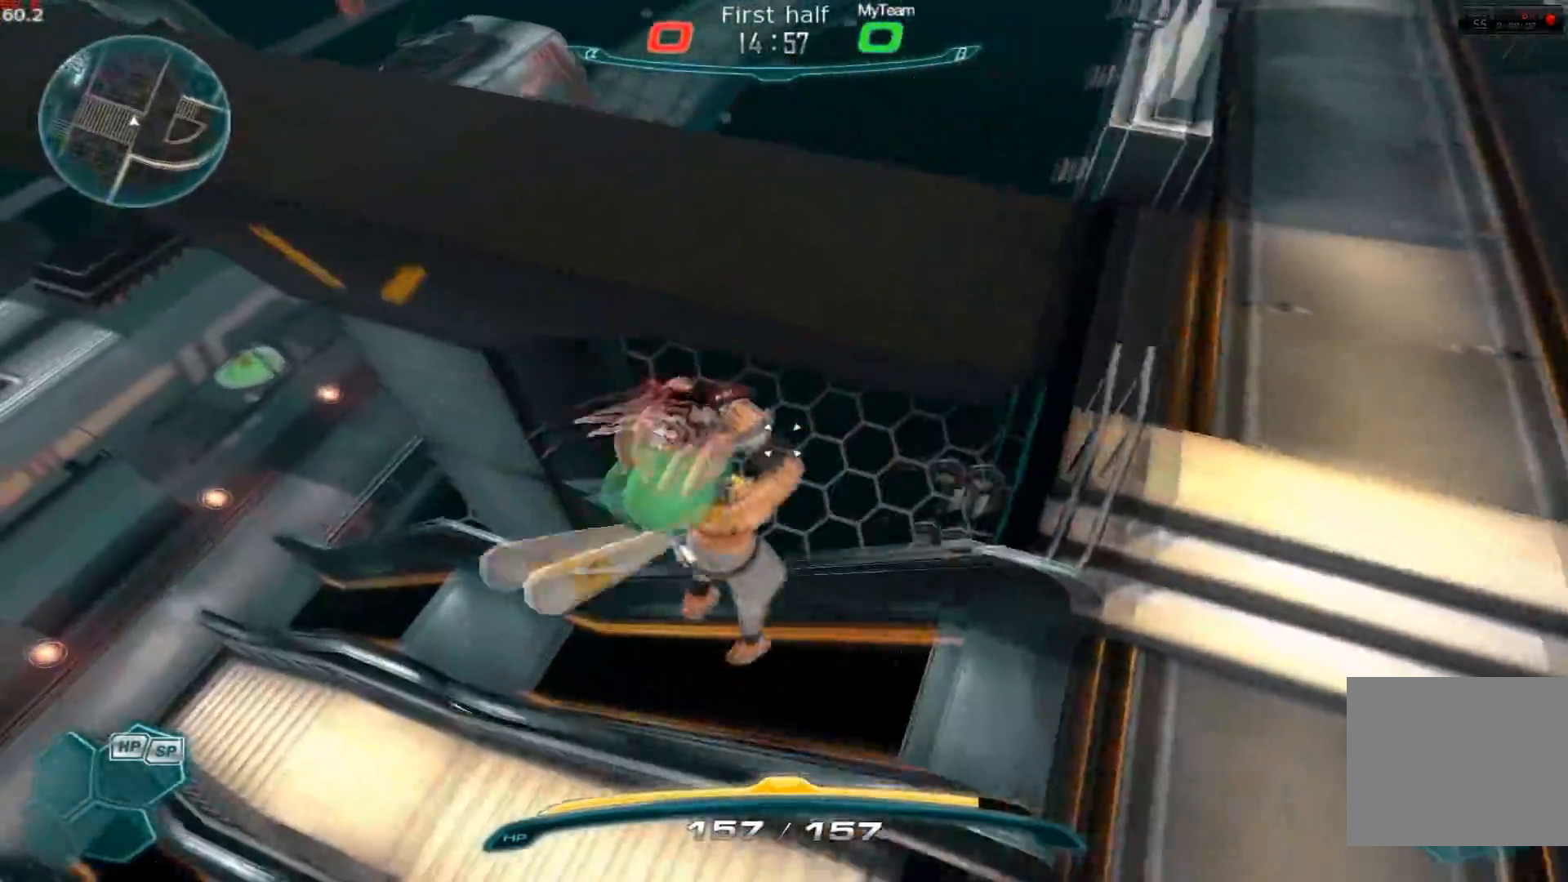
{"keys": ["a"], "events": []}
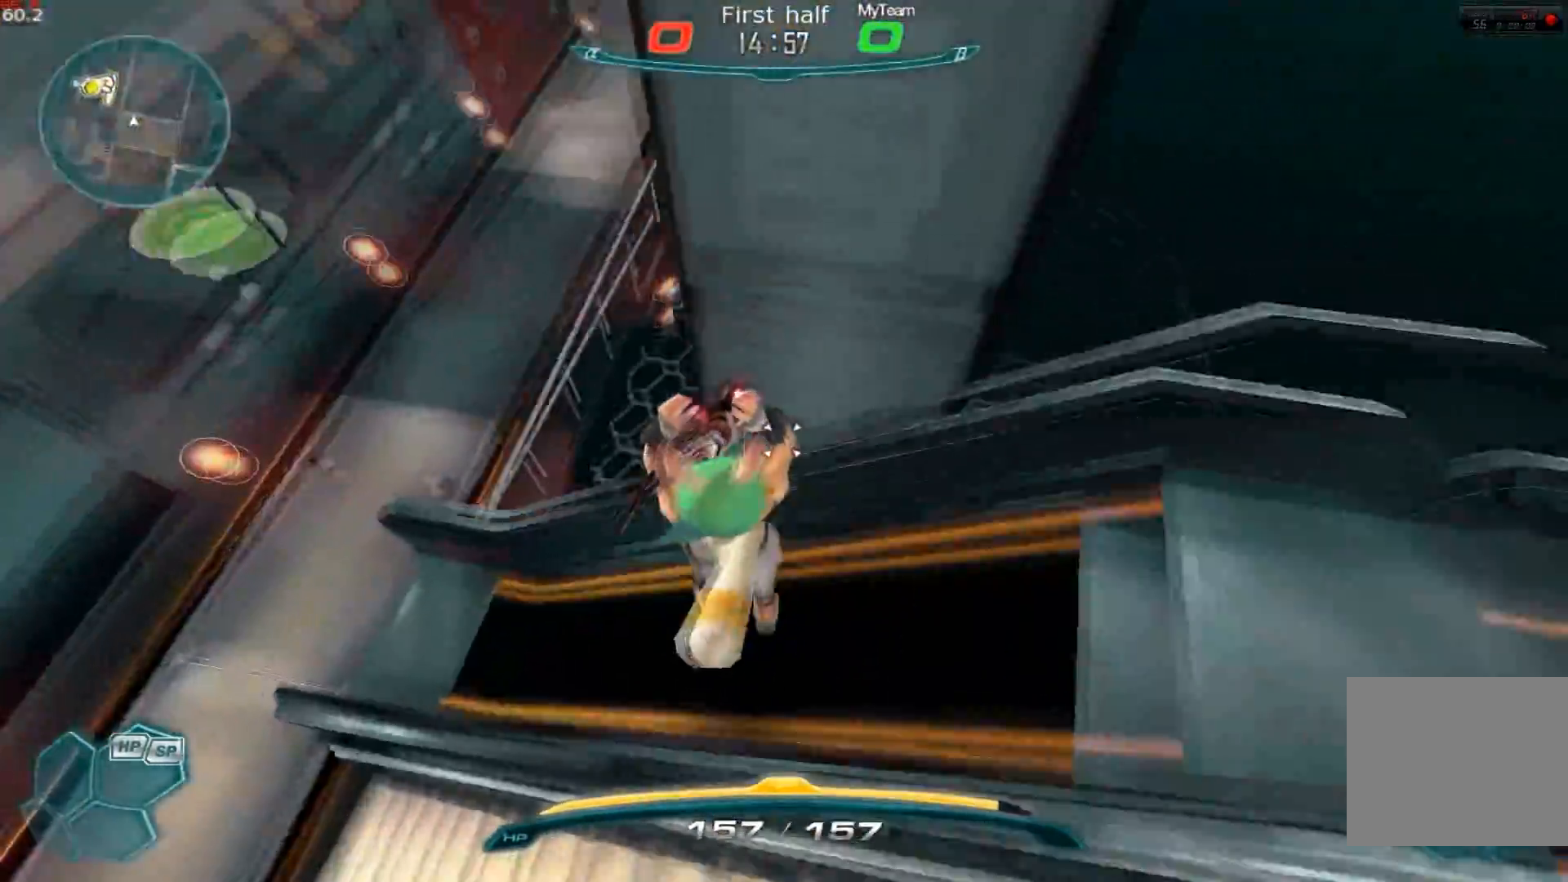
{"keys": ["a"]}
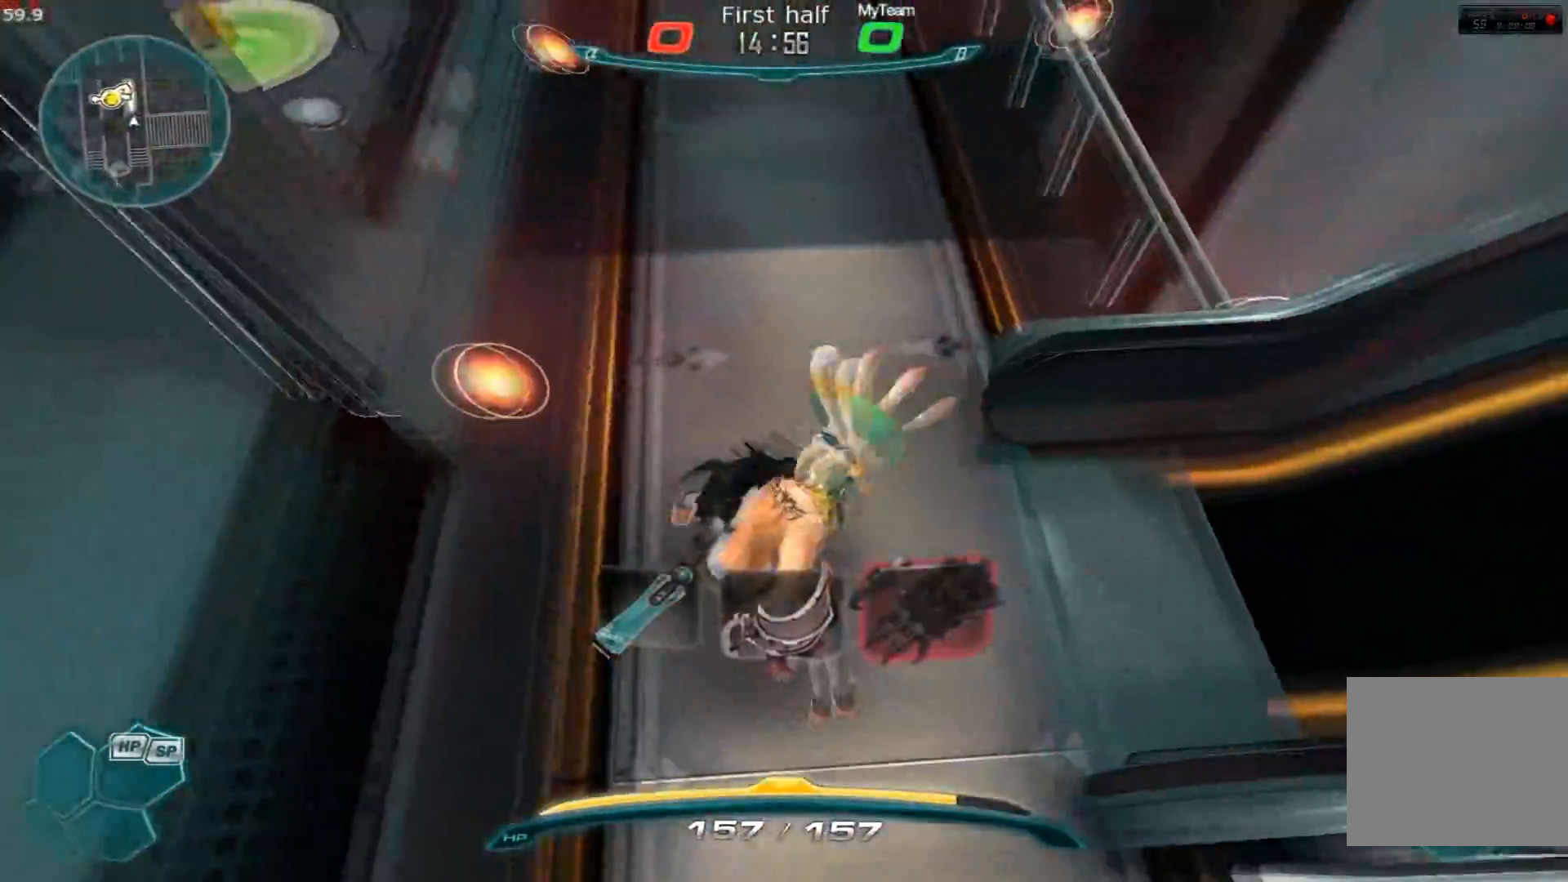
{"keys": ["w"], "events": [[83, "w", "down"], [200, "a", "up"]]}
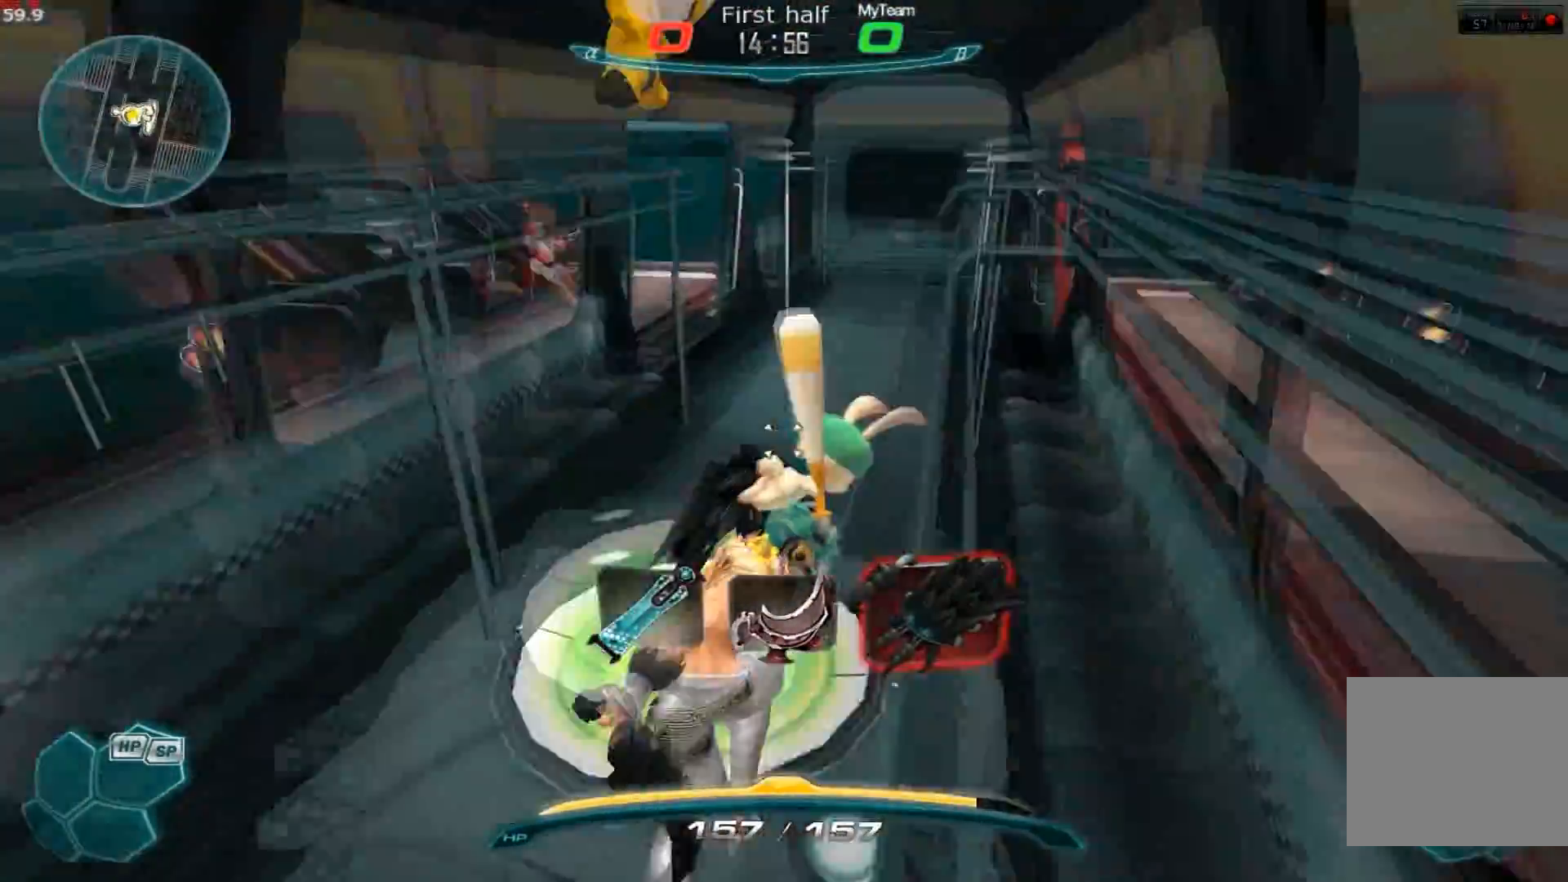
{"keys": ["a"], "events": [[117, "2", "down"], [251, "2", "up"], [251, "w", "up"], [334, "s", "down"], [434, "a", "down"], [451, "s", "up"]]}